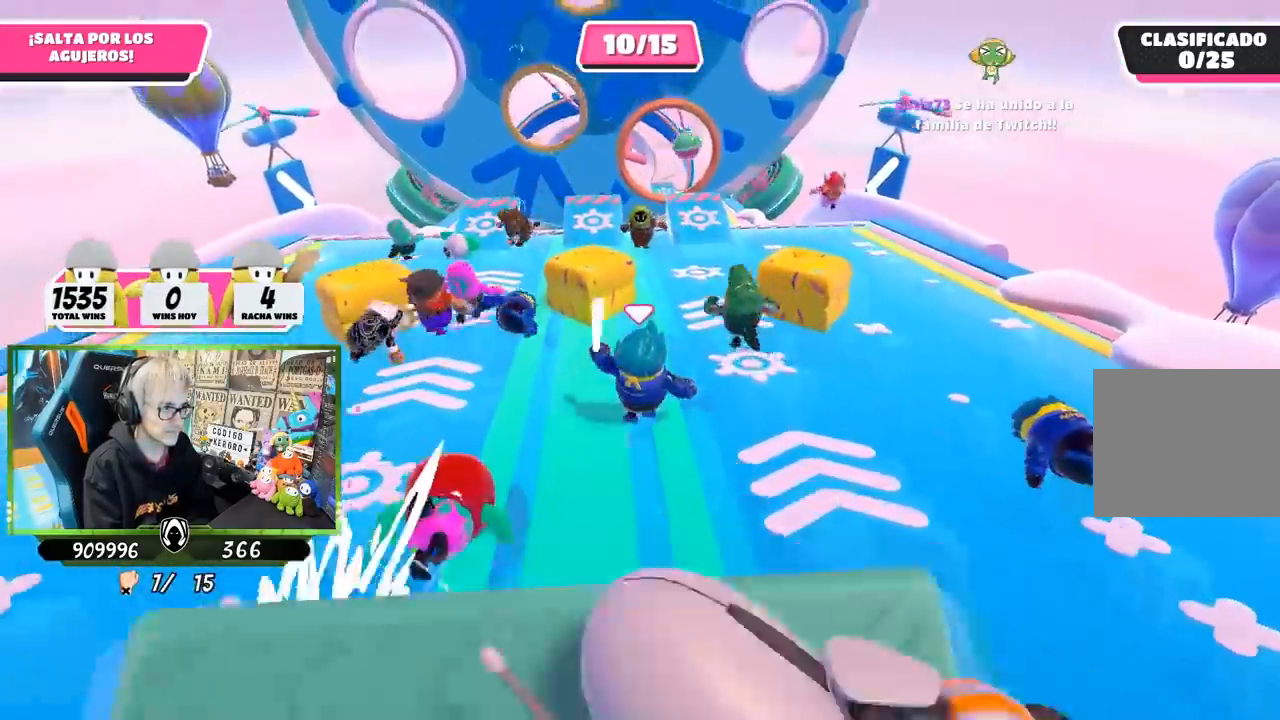
Gameplay with a controller (PlayStation layout); each line is a JSON object with the inputs held at the frame after it. "events" lists button and stick changes between this image and that frame as [ms after this image, input, new state], when the widget could be followed in between.
{"buttons": [], "left_stick": "up", "right_stick": "center", "events": []}
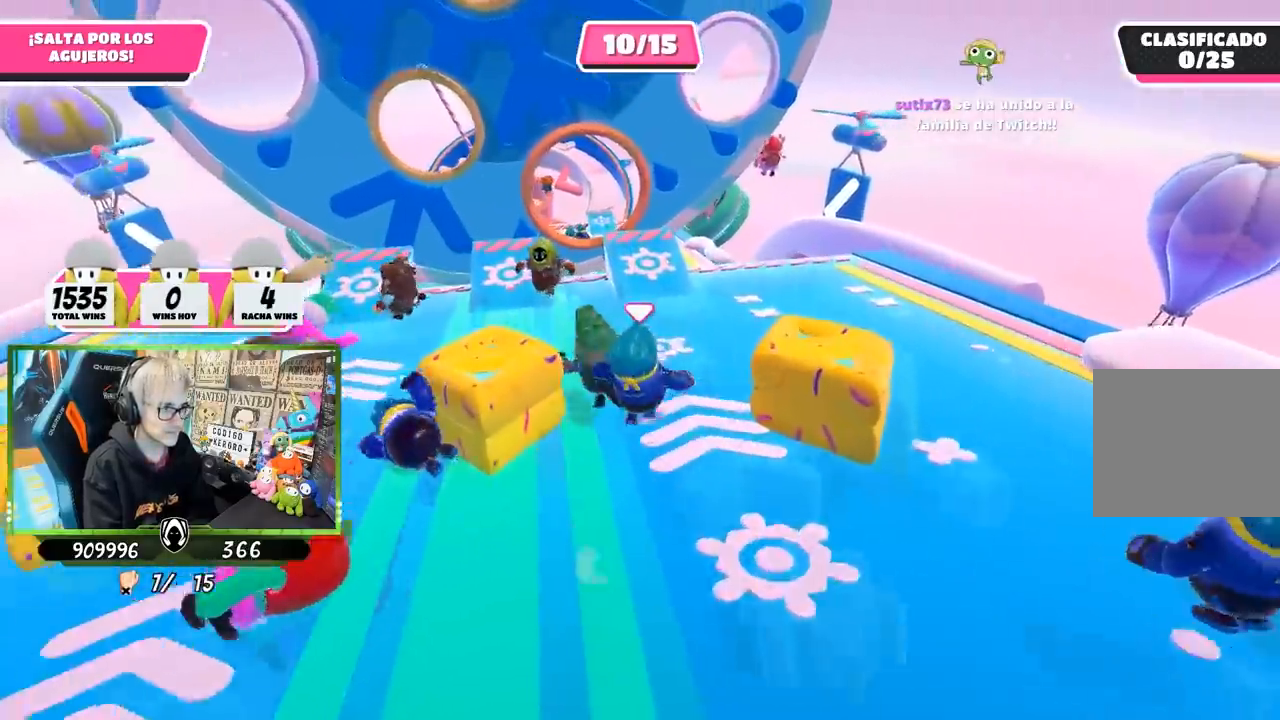
{"buttons": [], "left_stick": "up", "right_stick": "center", "events": []}
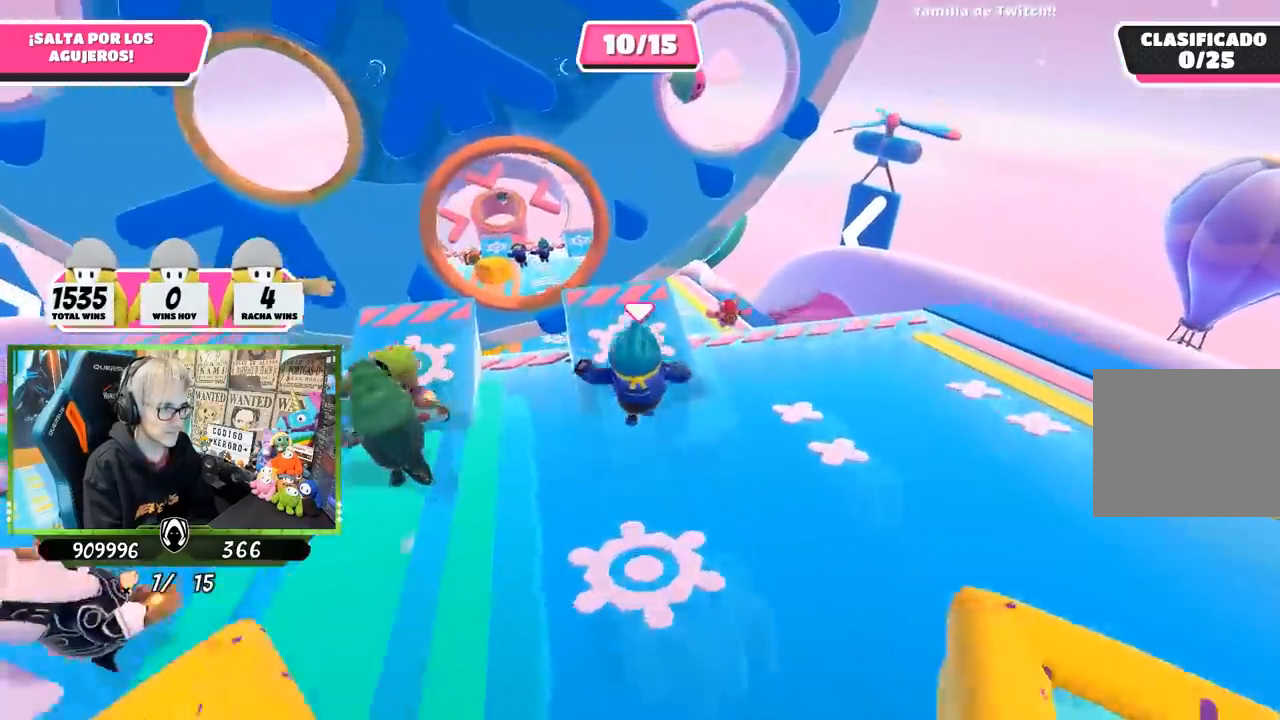
{"buttons": ["SQUARE"], "left_stick": "up", "right_stick": "center", "events": [[33, "left_stick", "up-right"], [217, "CROSS", "down"], [283, "left_stick", "up"], [350, "CROSS", "up"], [483, "SQUARE", "down"]]}
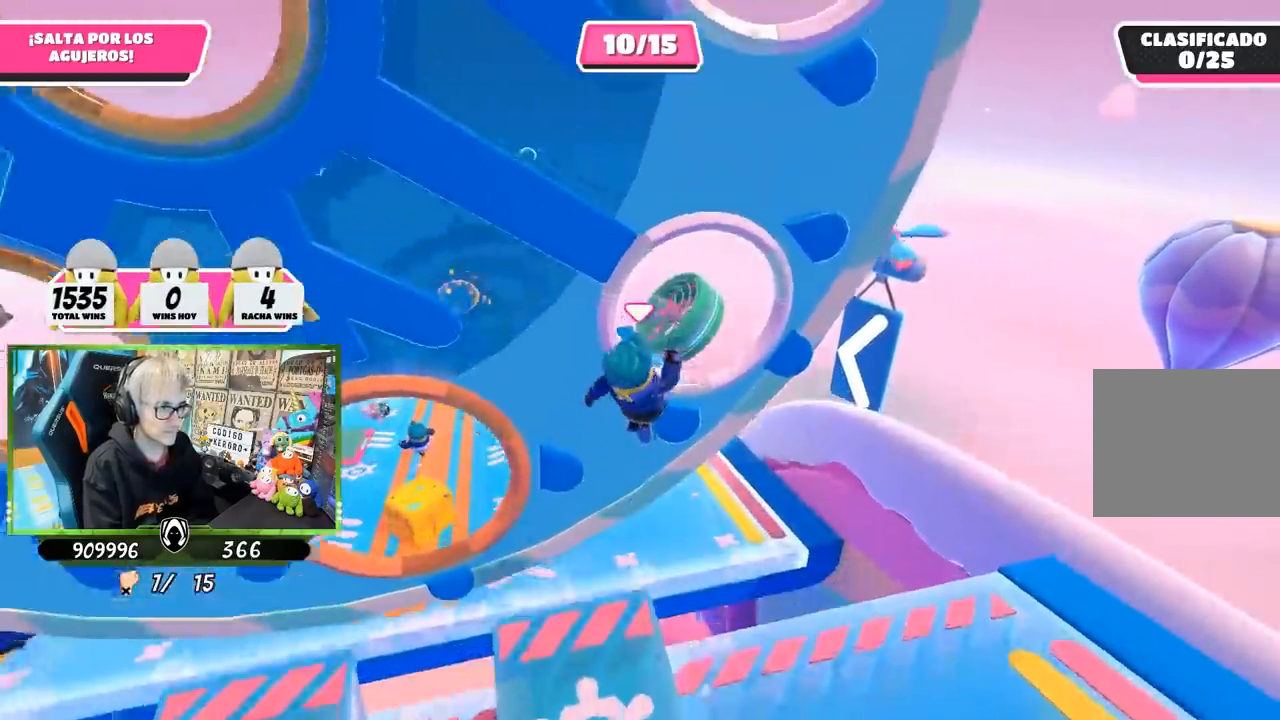
{"buttons": [], "left_stick": "up", "right_stick": "center", "events": [[50, "SQUARE", "up"], [117, "SQUARE", "down"], [217, "SQUARE", "up"], [350, "right_stick", "left"], [483, "right_stick", "center"]]}
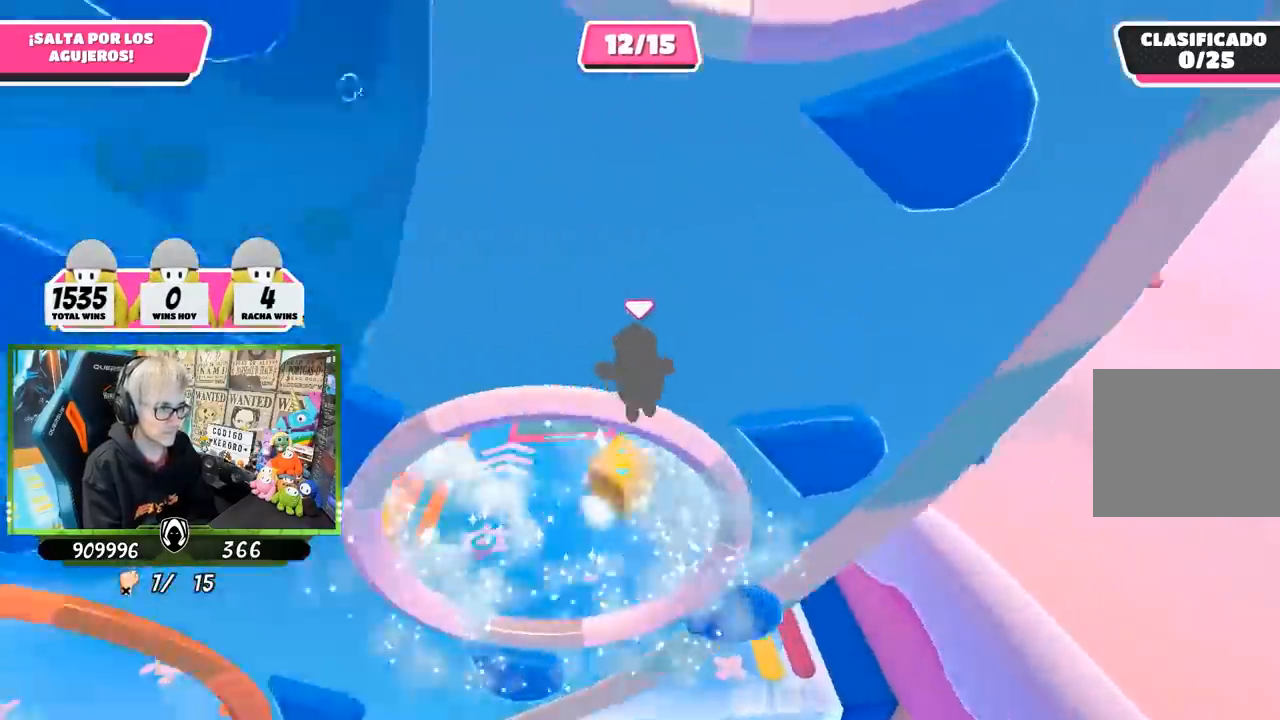
{"buttons": [], "left_stick": "up", "right_stick": "center", "events": [[17, "left_stick", "up-right"], [117, "left_stick", "right"], [350, "left_stick", "up"]]}
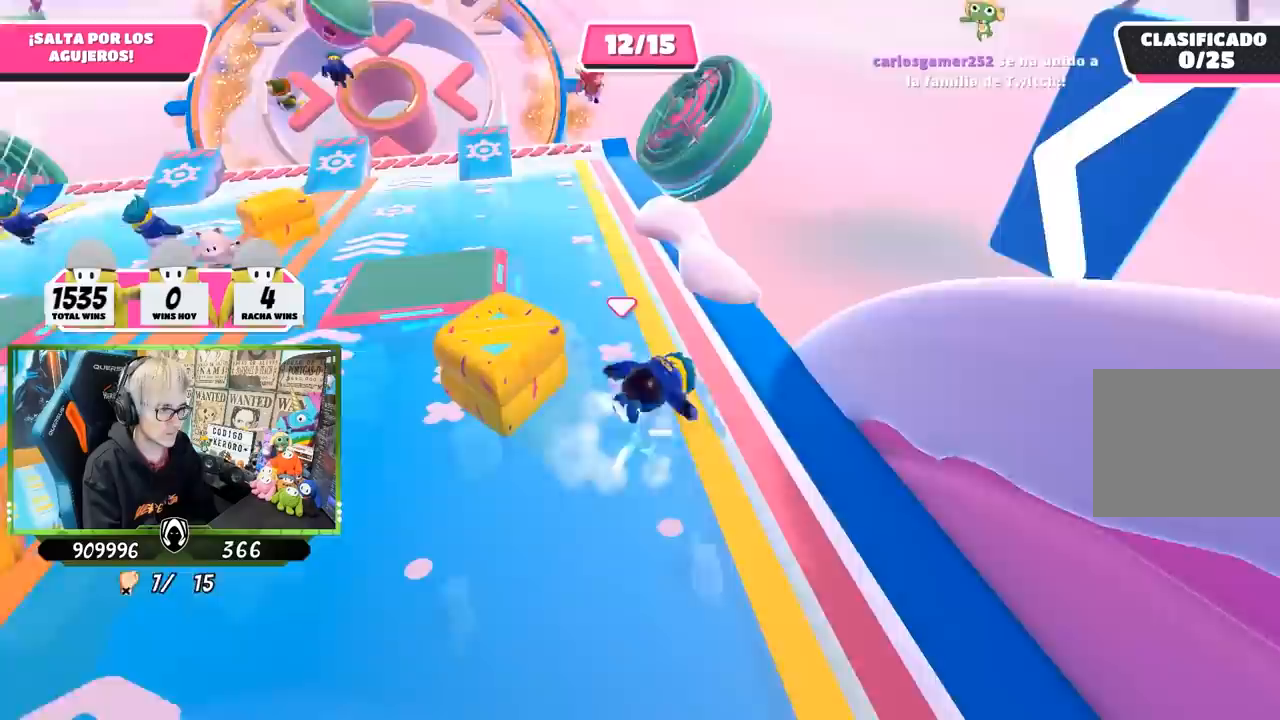
{"buttons": [], "left_stick": "left", "right_stick": "center", "events": [[83, "left_stick", "up-left"], [117, "right_stick", "up-left"], [217, "right_stick", "center"], [383, "left_stick", "left"]]}
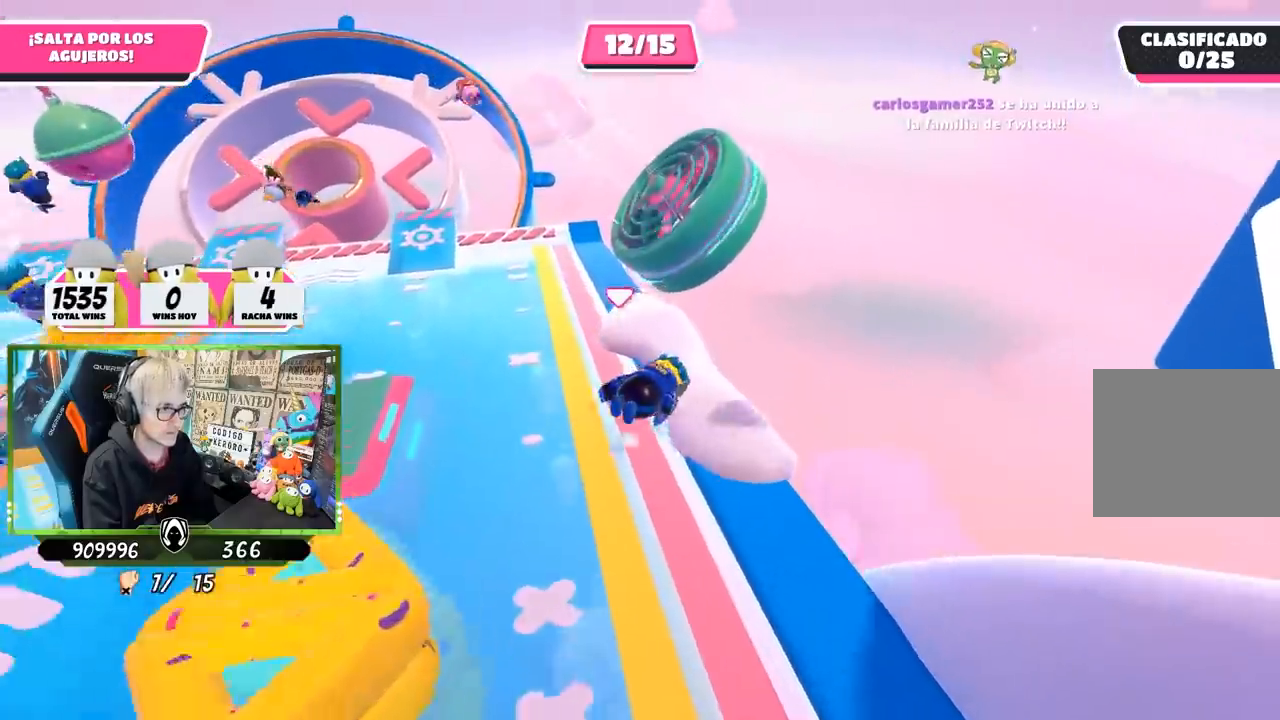
{"buttons": [], "left_stick": "left", "right_stick": "up-left", "events": [[117, "right_stick", "left"], [133, "left_stick", "up-left"], [250, "right_stick", "center"], [450, "right_stick", "up-left"], [467, "left_stick", "left"]]}
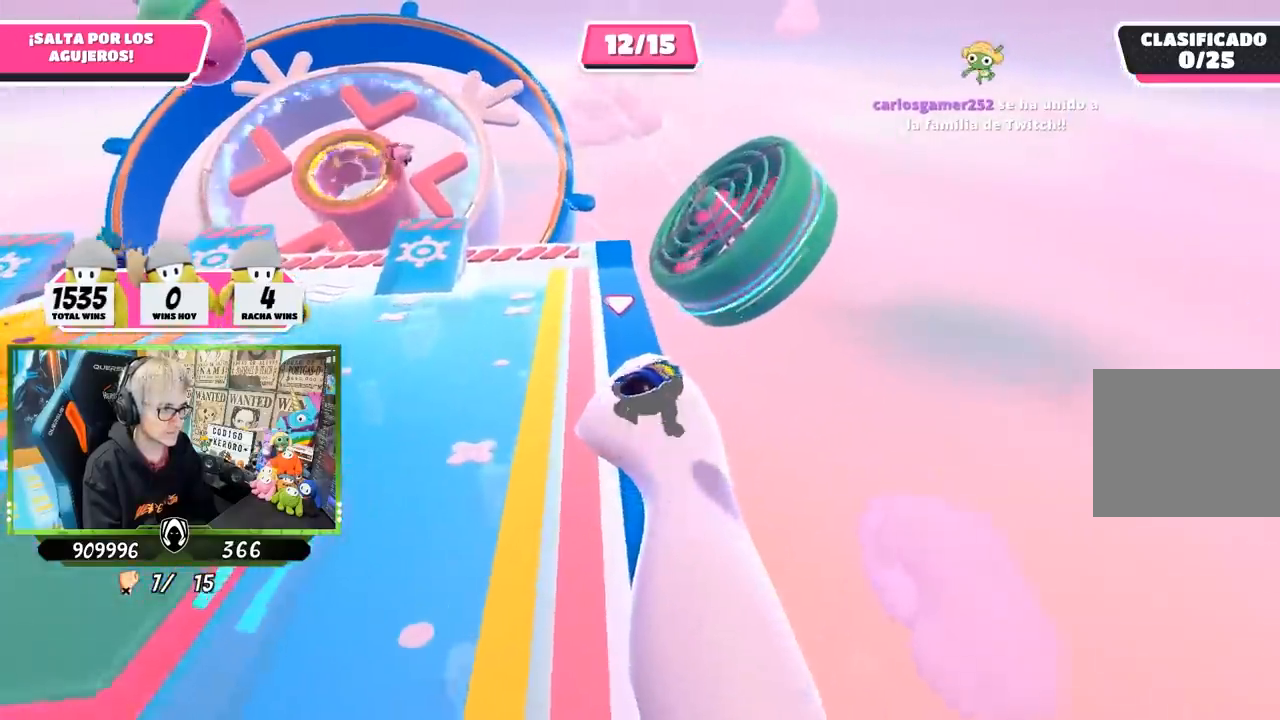
{"buttons": [], "left_stick": "up-left", "right_stick": "center", "events": [[83, "right_stick", "center"], [250, "left_stick", "up-left"], [317, "right_stick", "left"], [483, "right_stick", "center"]]}
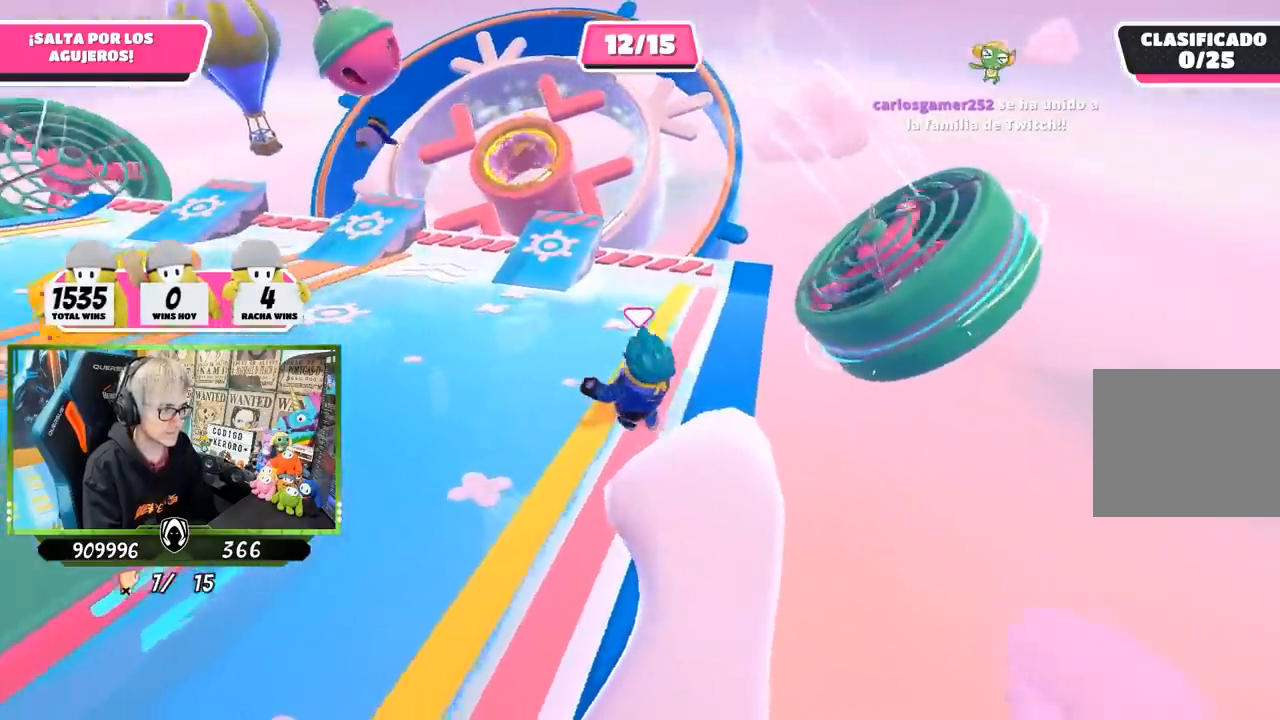
{"buttons": [], "left_stick": "up", "right_stick": "center", "events": [[117, "left_stick", "up"], [350, "right_stick", "up"], [483, "right_stick", "center"]]}
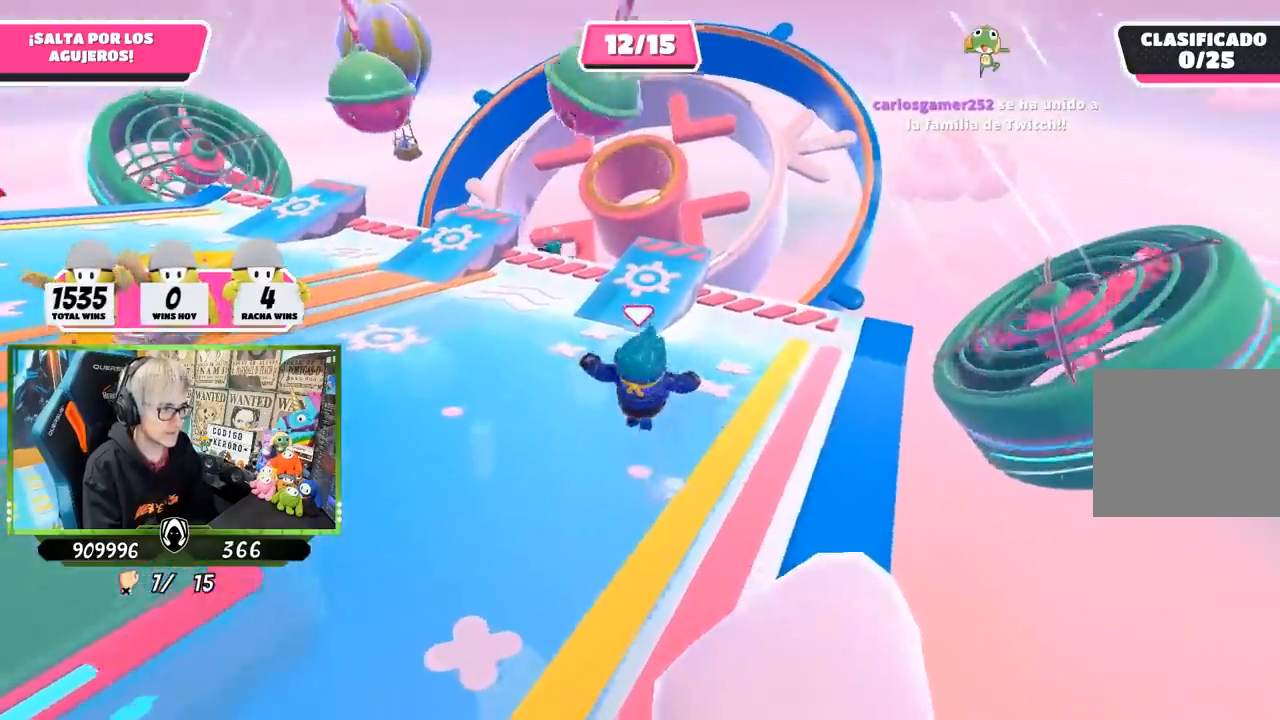
{"buttons": [], "left_stick": "up", "right_stick": "center", "events": [[83, "right_stick", "down"], [383, "right_stick", "center"]]}
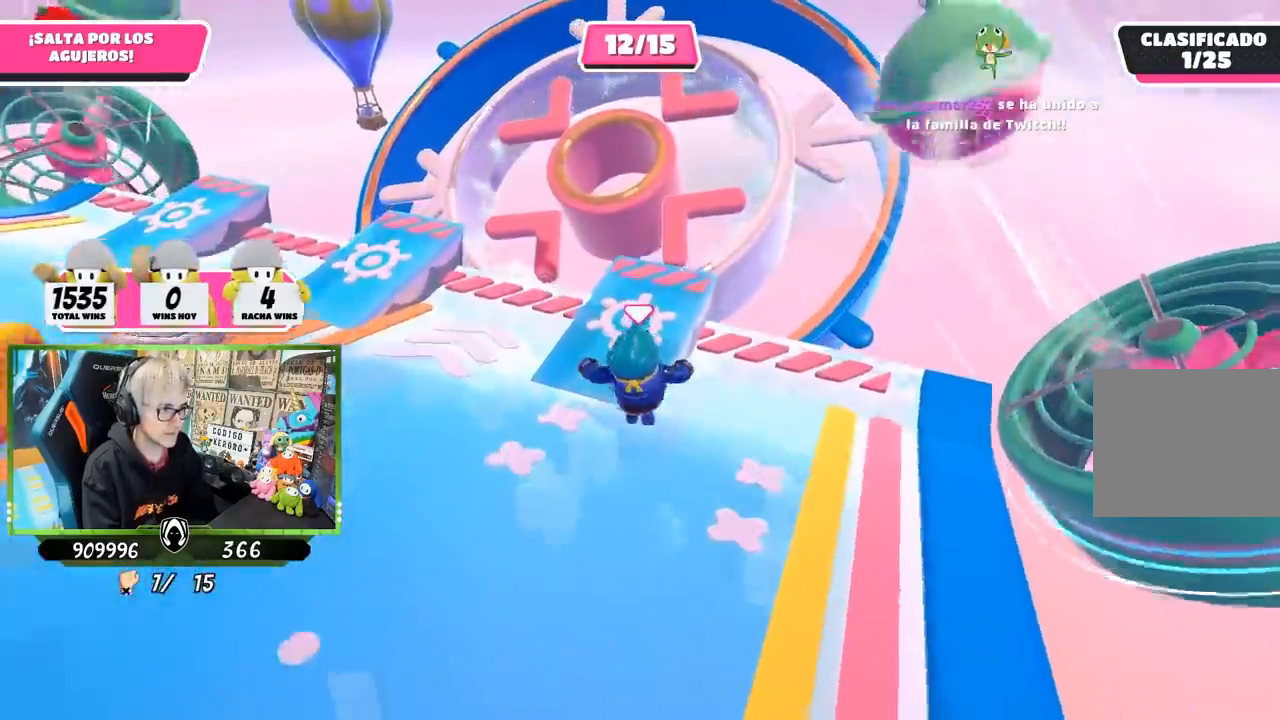
{"buttons": [], "left_stick": "up", "right_stick": "center", "events": []}
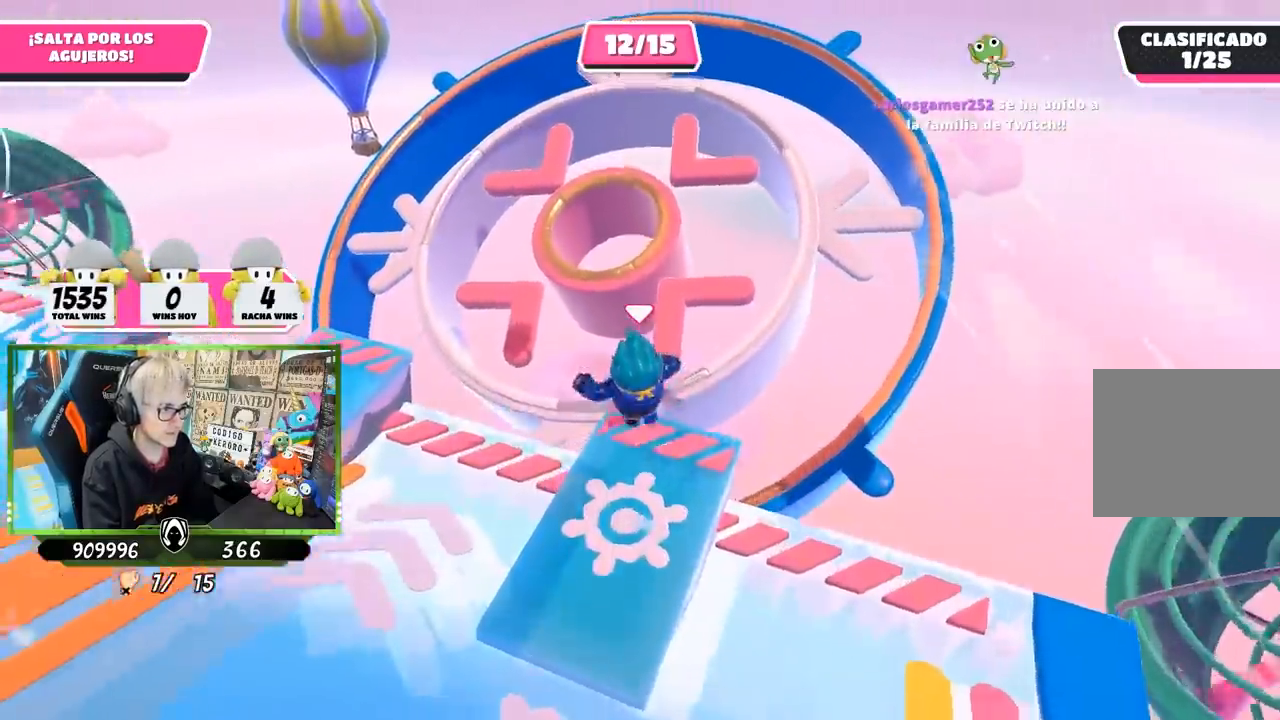
{"buttons": [], "left_stick": "up", "right_stick": "center", "events": [[17, "CROSS", "down"], [417, "CROSS", "up"]]}
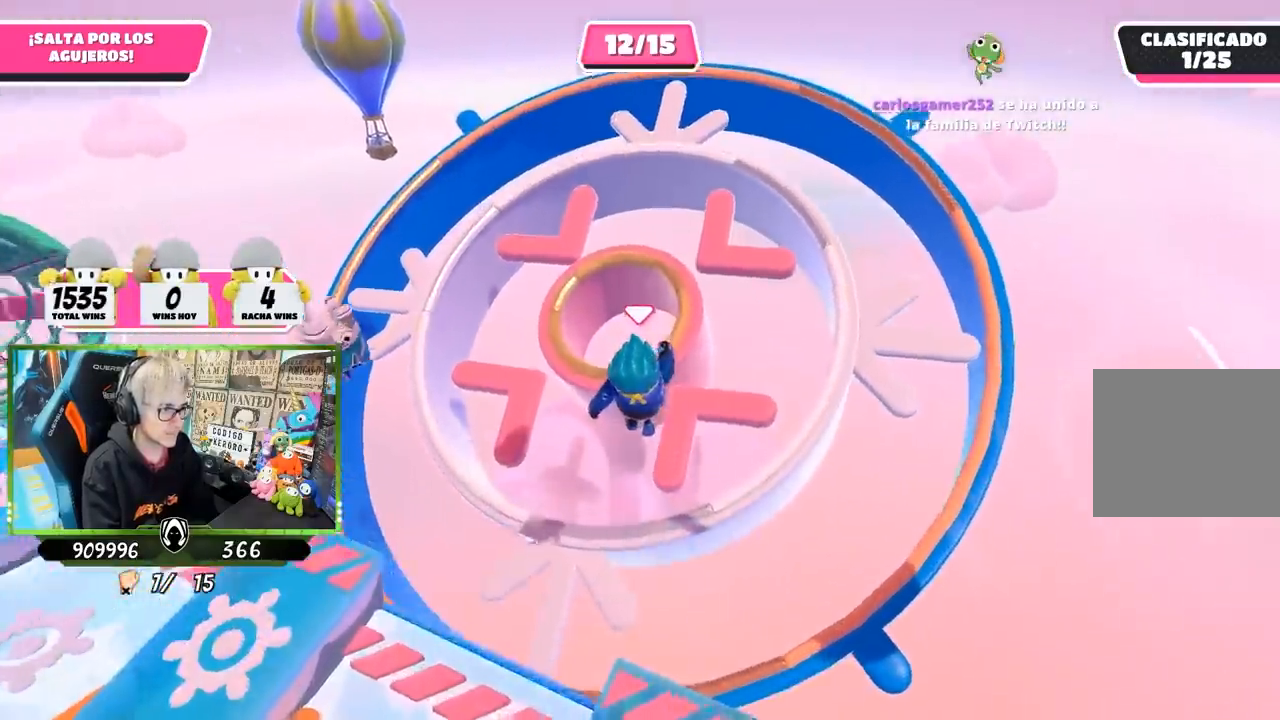
{"buttons": ["SQUARE"], "left_stick": "up", "right_stick": "center", "events": [[150, "SQUARE", "down"], [250, "SQUARE", "up"], [317, "SQUARE", "down"], [417, "SQUARE", "up"], [450, "SQUARE", "down"]]}
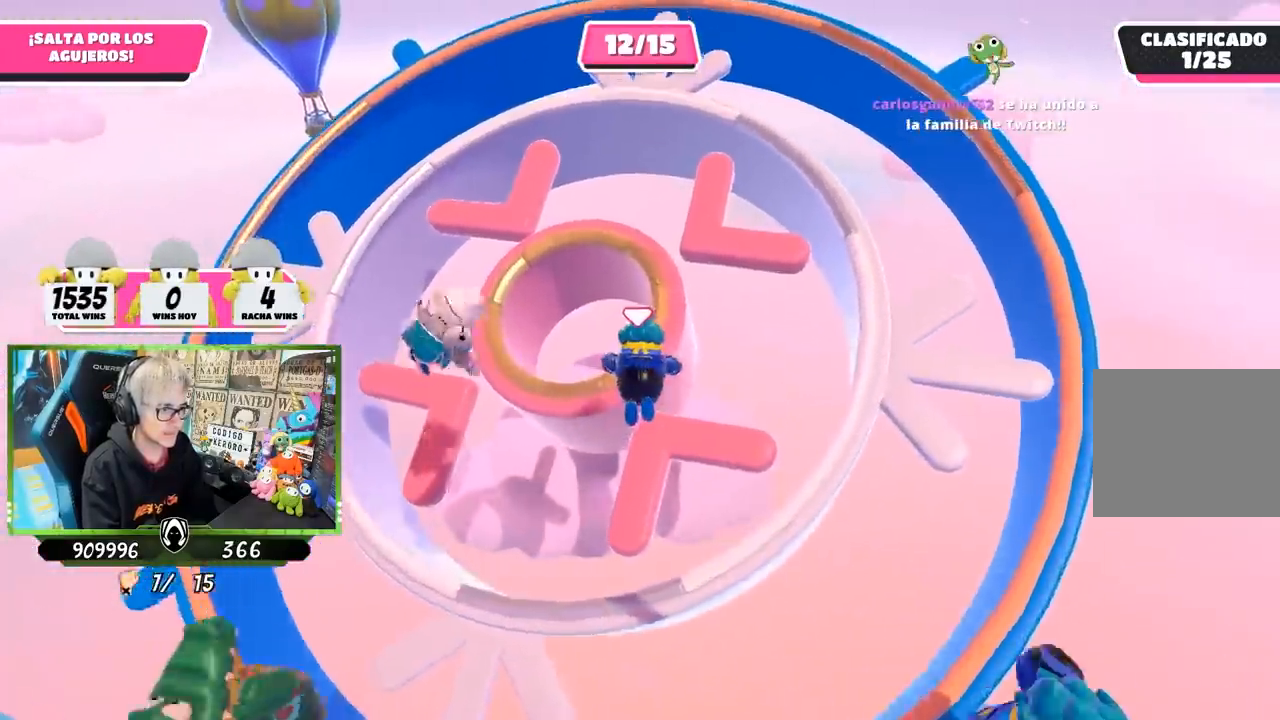
{"buttons": [], "left_stick": "up-left", "right_stick": "center", "events": [[83, "SQUARE", "up"], [283, "CROSS", "down"], [317, "left_stick", "up-left"], [417, "CROSS", "up"]]}
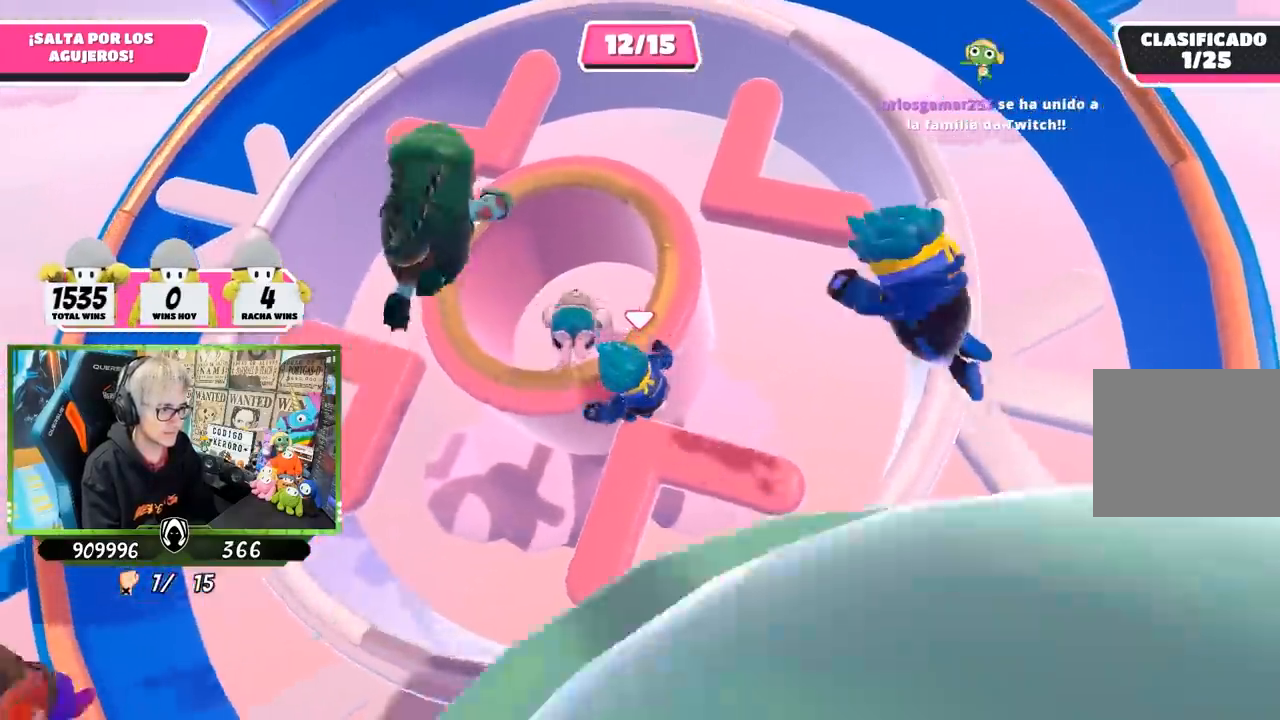
{"buttons": ["SQUARE"], "left_stick": "up", "right_stick": "center", "events": [[17, "CROSS", "down"], [83, "left_stick", "up"], [150, "CROSS", "up"], [217, "CROSS", "down"], [317, "CROSS", "up"], [417, "SQUARE", "down"]]}
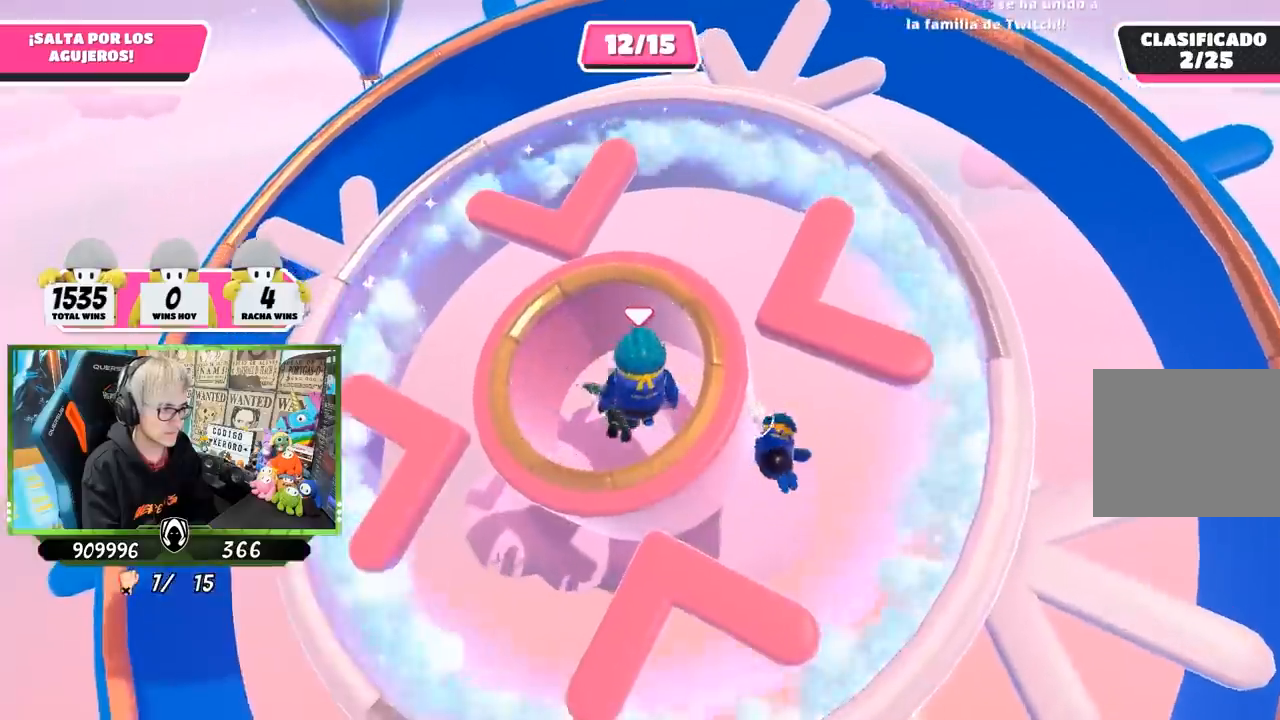
{"buttons": [], "left_stick": "up", "right_stick": "down-right", "events": [[17, "SQUARE", "up"], [350, "right_stick", "down-right"]]}
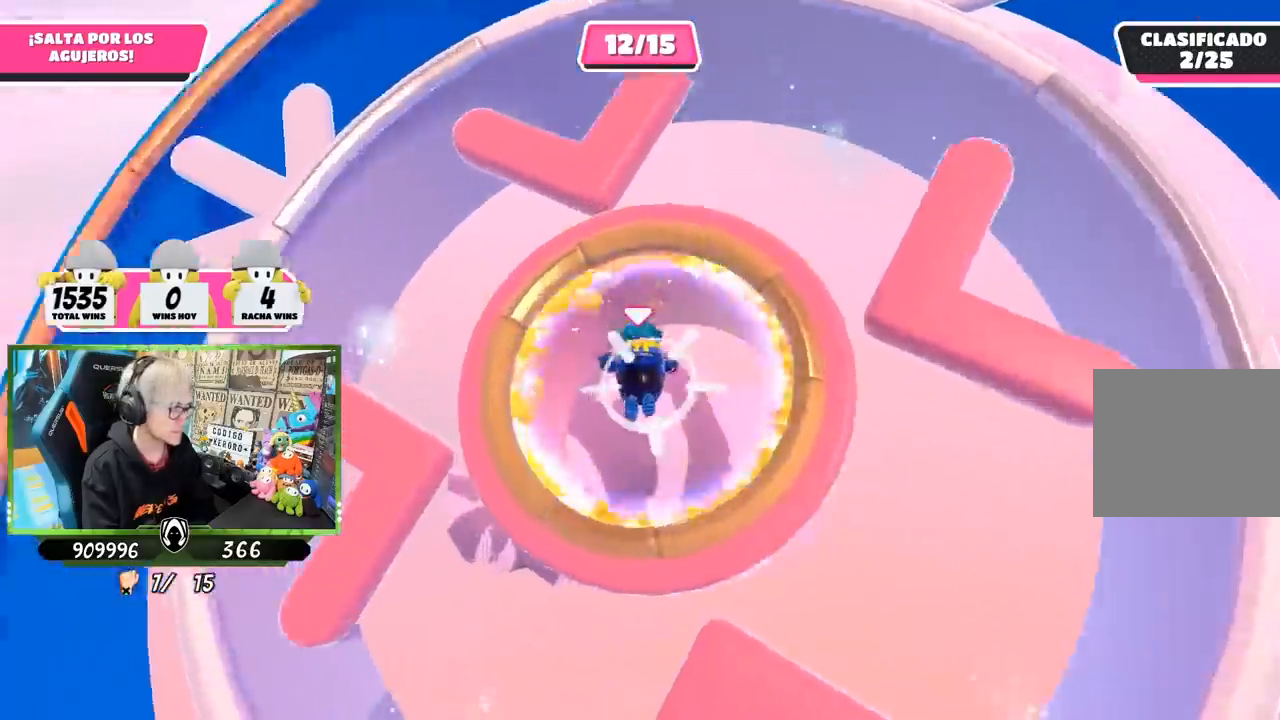
{"buttons": [], "left_stick": "center", "right_stick": "center", "events": [[50, "right_stick", "center"], [250, "left_stick", "center"]]}